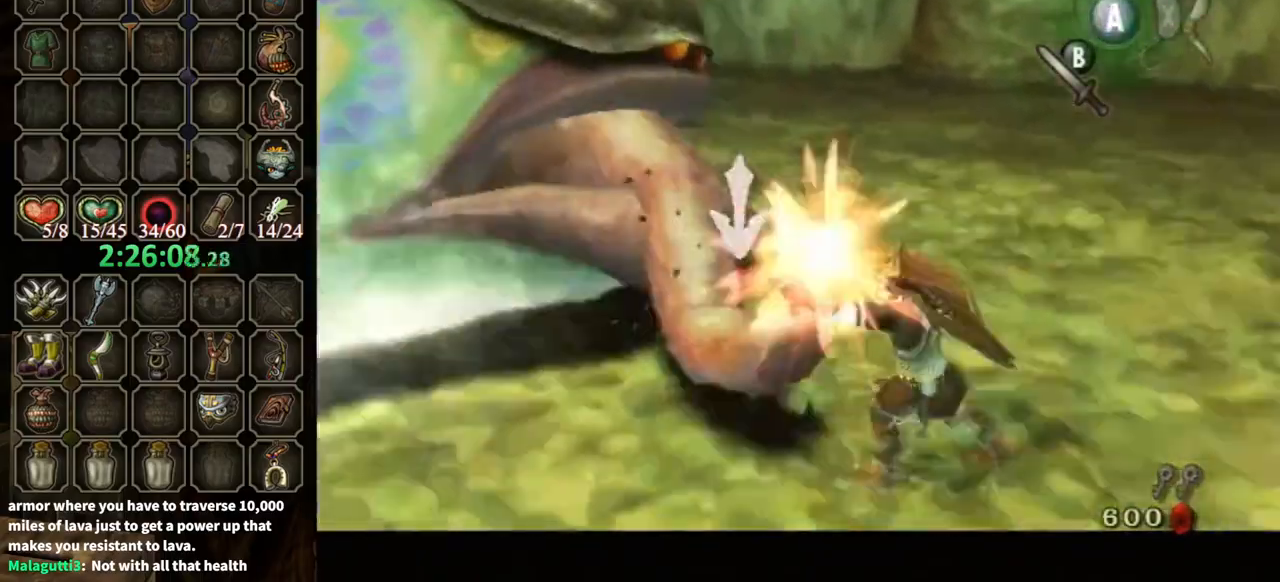
Gameplay with a controller (Nintendo layout); each line is a JSON object with the inputs held at the frame after it. "events" lists button and stick changes between this image and that frame as [ms after this image, input, new state], when the widget could be followed in between. Not read: L3 R3.
{"buttons": ["B", "L1"], "left_stick": "center", "right_stick": "center", "events": [[367, "B", "down"], [433, "B", "up"], [500, "B", "down"]]}
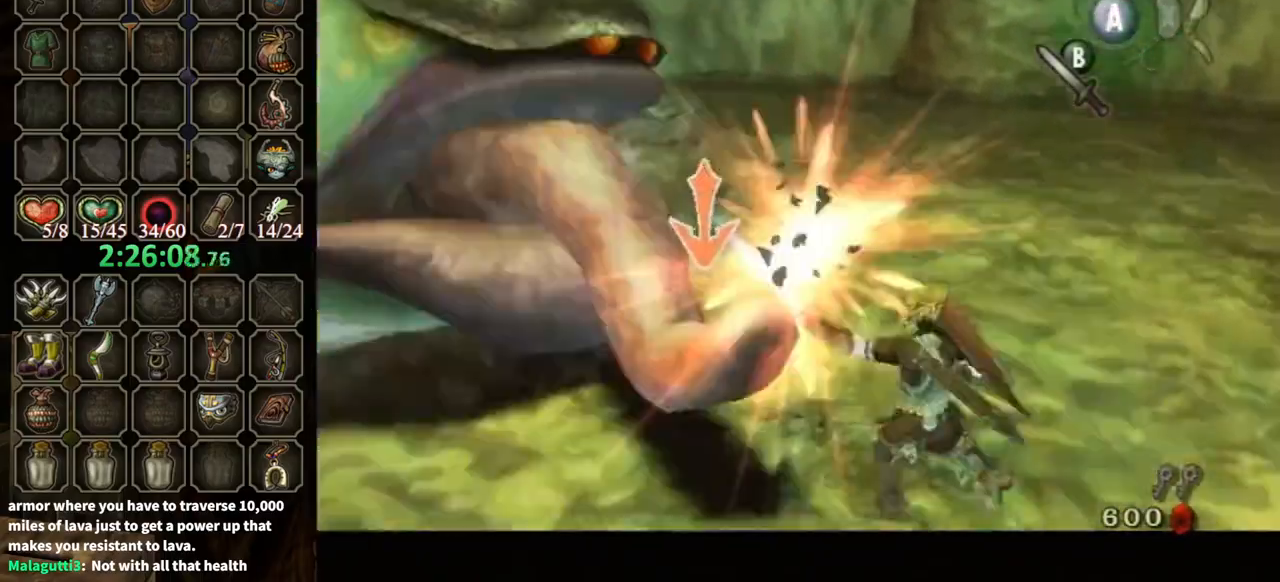
{"buttons": ["L1"], "left_stick": "center", "right_stick": "center", "events": [[67, "B", "up"], [233, "B", "down"], [333, "B", "up"], [400, "B", "down"], [467, "B", "up"]]}
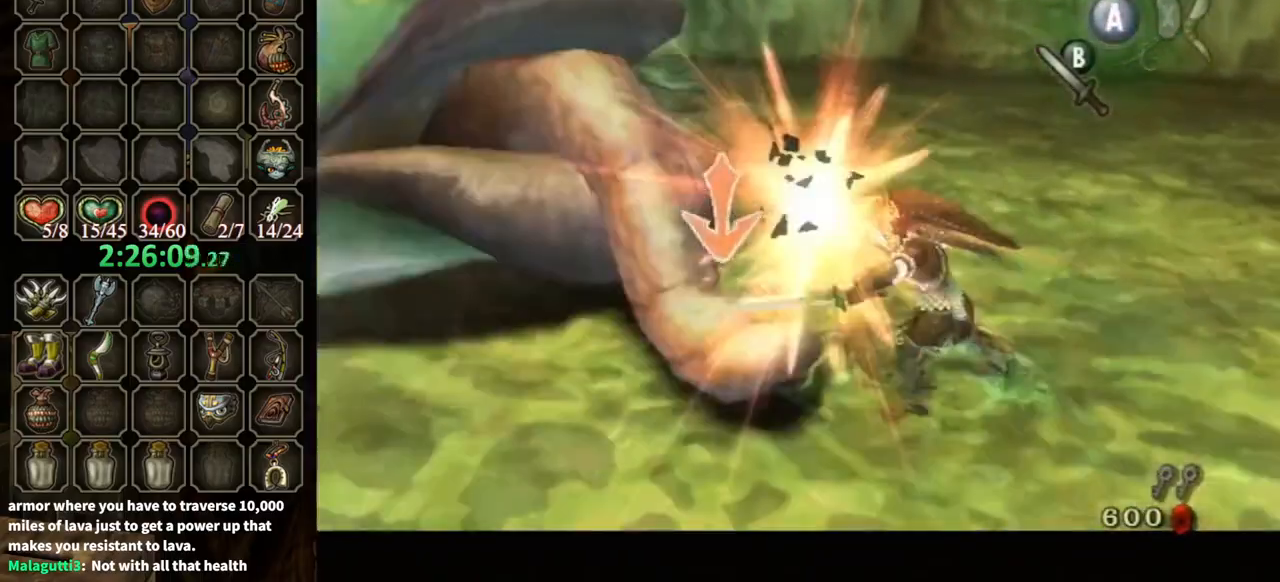
{"buttons": [], "left_stick": "down", "right_stick": "down-right", "events": [[67, "B", "down"], [133, "B", "up"], [233, "L1", "up"], [433, "left_stick", "down"], [433, "right_stick", "down-right"]]}
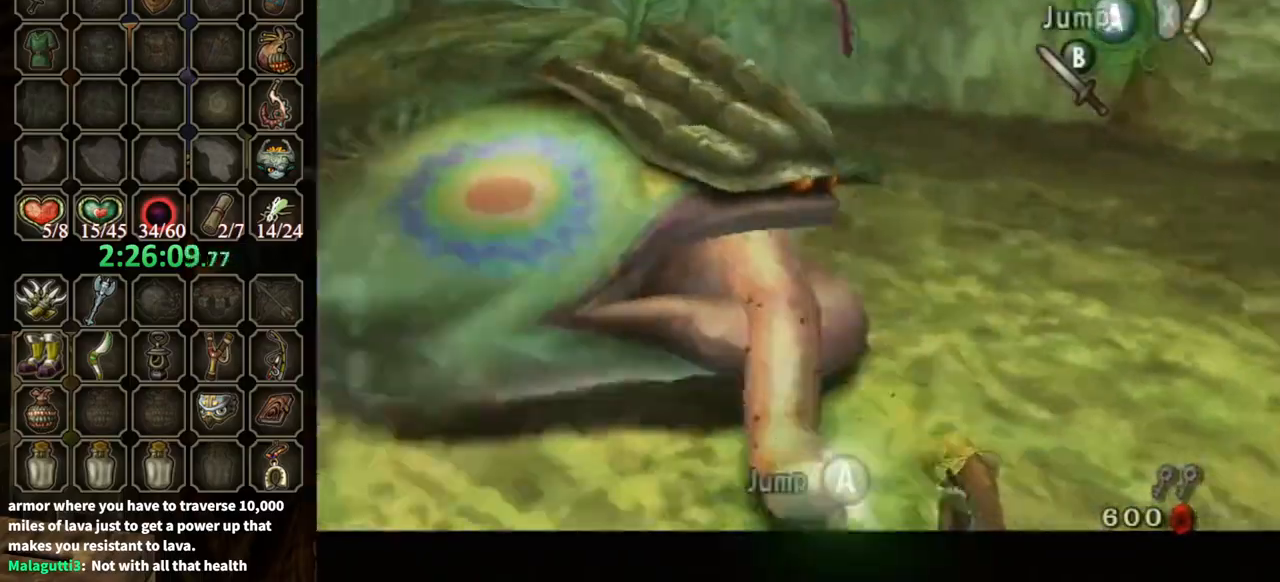
{"buttons": [], "left_stick": "down", "right_stick": "center", "events": [[333, "right_stick", "center"]]}
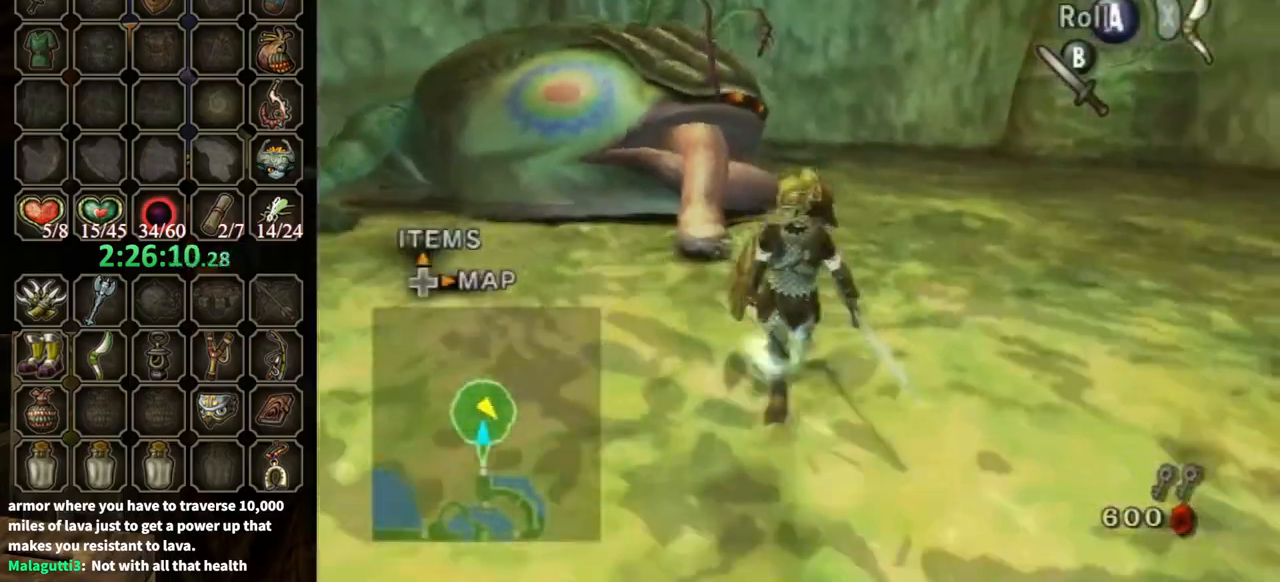
{"buttons": [], "left_stick": "up", "right_stick": "center", "events": [[33, "right_stick", "down-right"], [133, "left_stick", "up-right"], [267, "left_stick", "up"], [500, "right_stick", "center"]]}
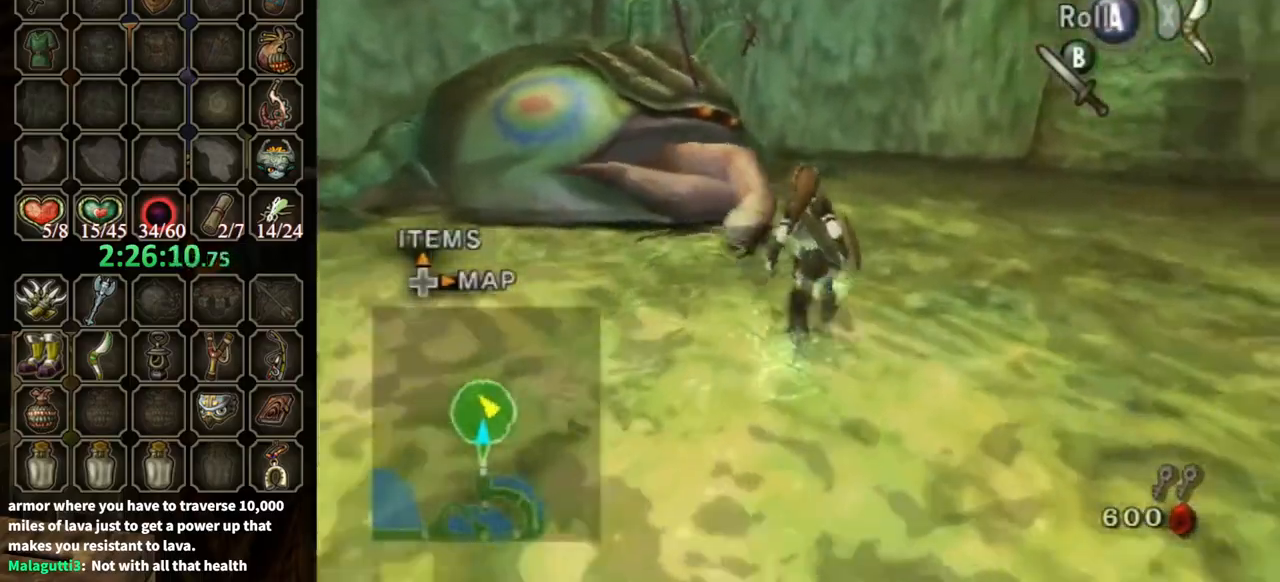
{"buttons": [], "left_stick": "center", "right_stick": "center", "events": [[100, "left_stick", "up-left"], [167, "right_stick", "down-right"], [267, "left_stick", "center"], [367, "right_stick", "center"]]}
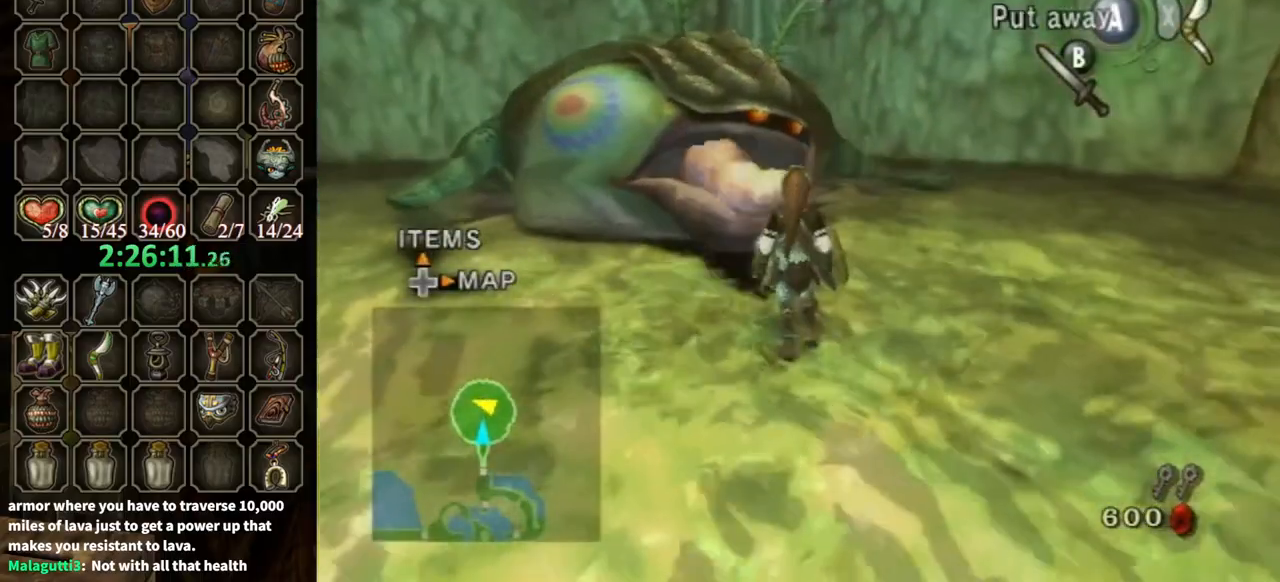
{"buttons": [], "left_stick": "center", "right_stick": "down-right", "events": [[433, "right_stick", "down-right"]]}
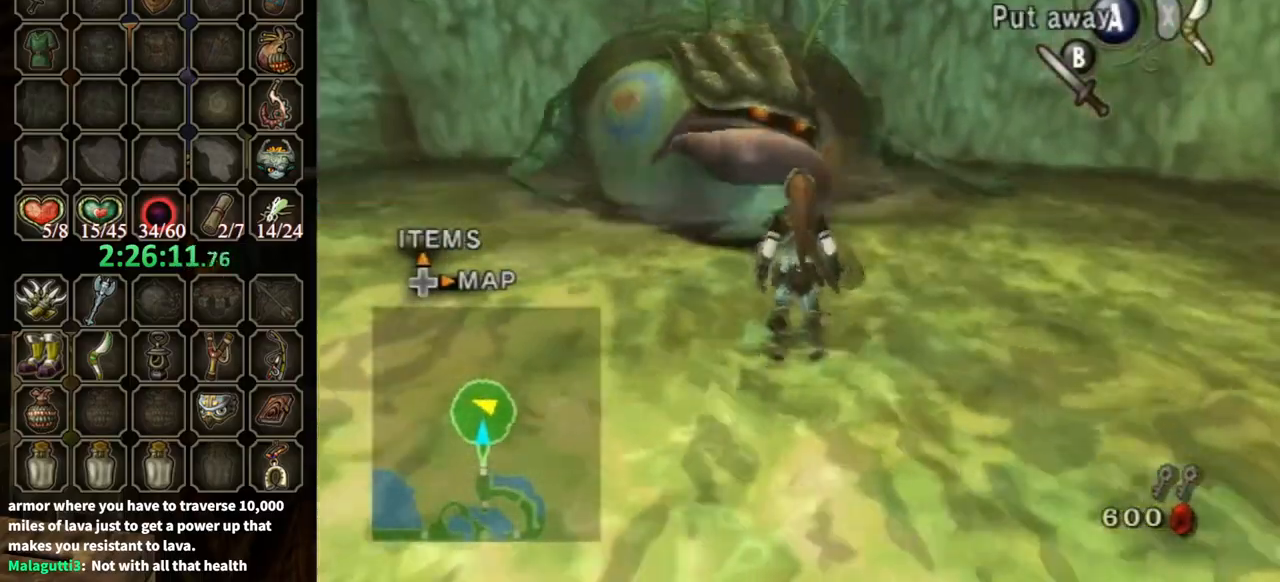
{"buttons": [], "left_stick": "center", "right_stick": "center", "events": [[67, "right_stick", "center"]]}
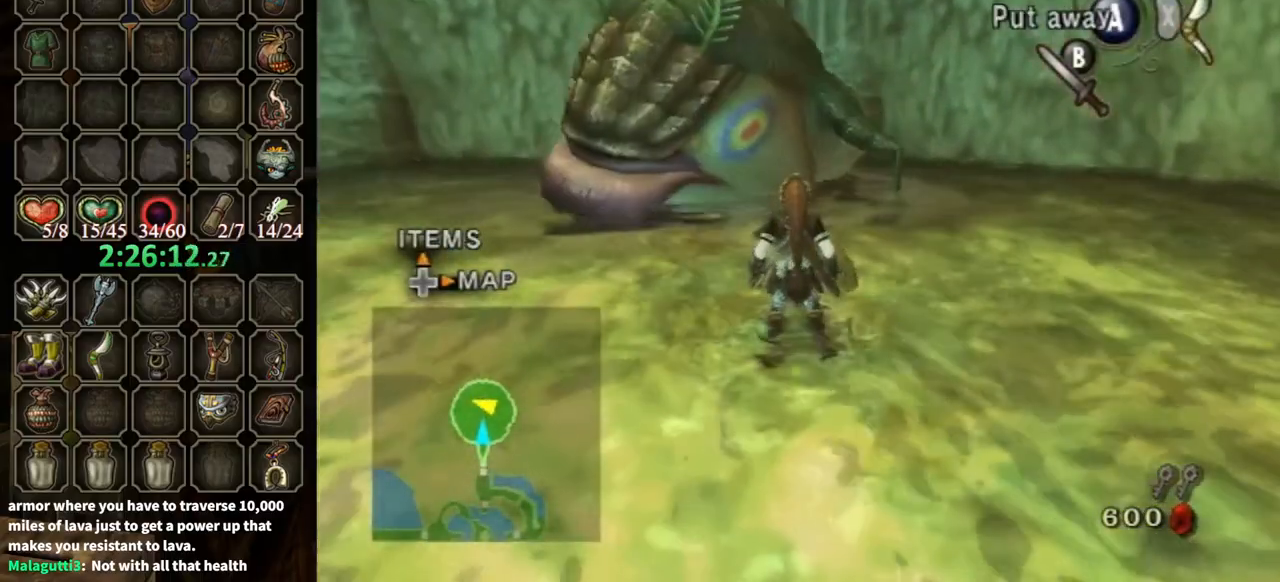
{"buttons": [], "left_stick": "center", "right_stick": "center", "events": []}
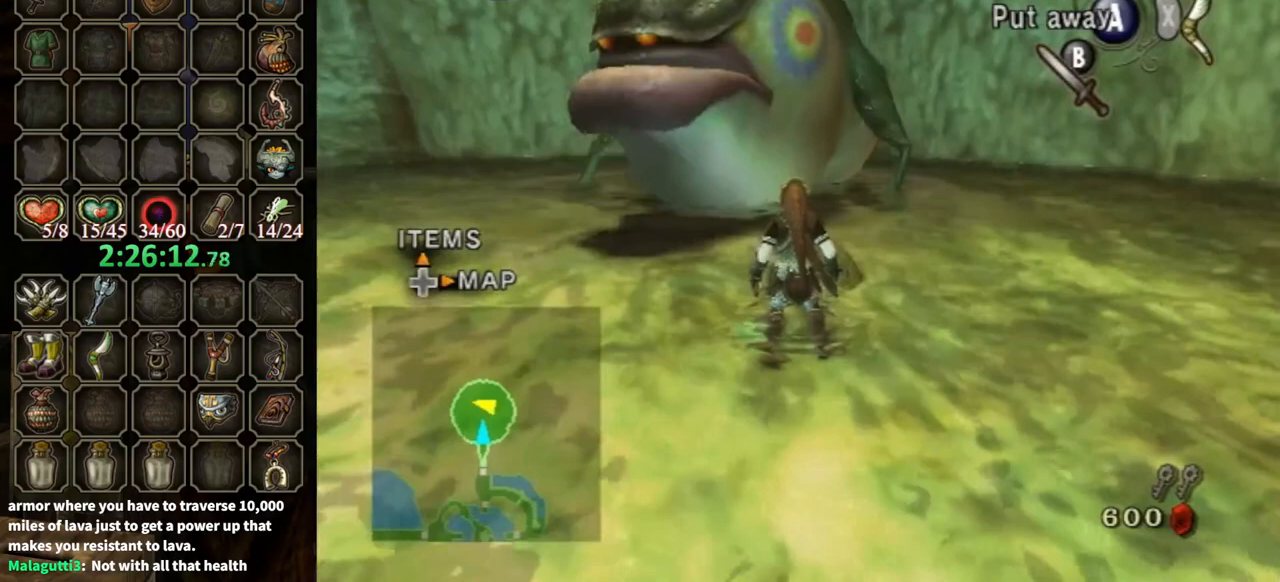
{"buttons": [], "left_stick": "center", "right_stick": "center", "events": []}
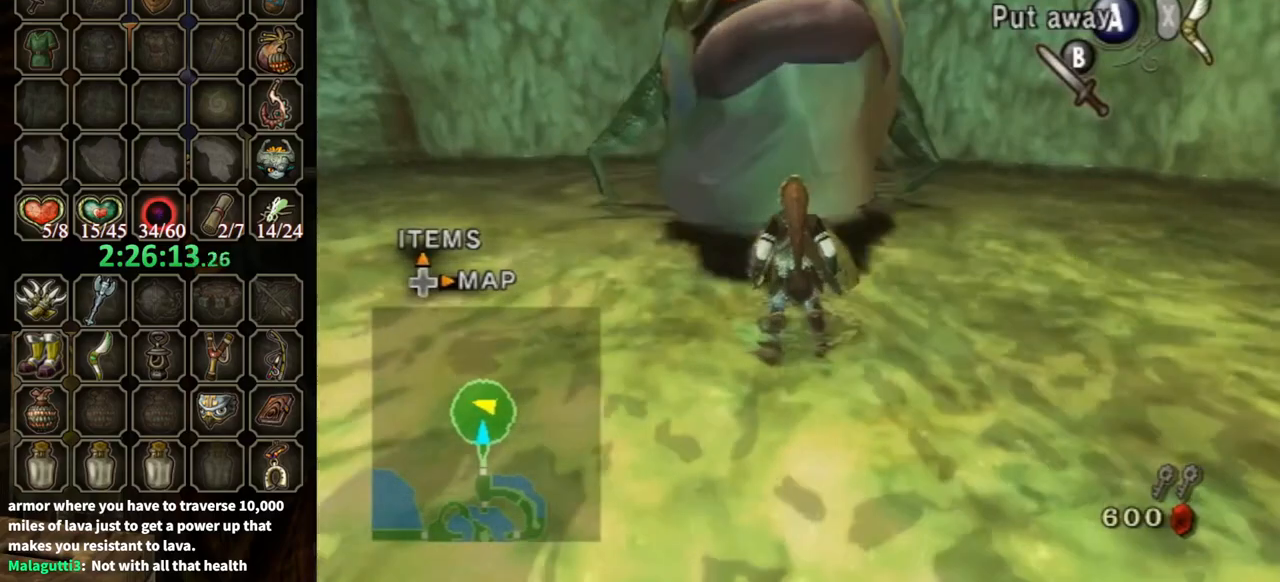
{"buttons": [], "left_stick": "up-left", "right_stick": "center", "events": [[333, "left_stick", "up-left"]]}
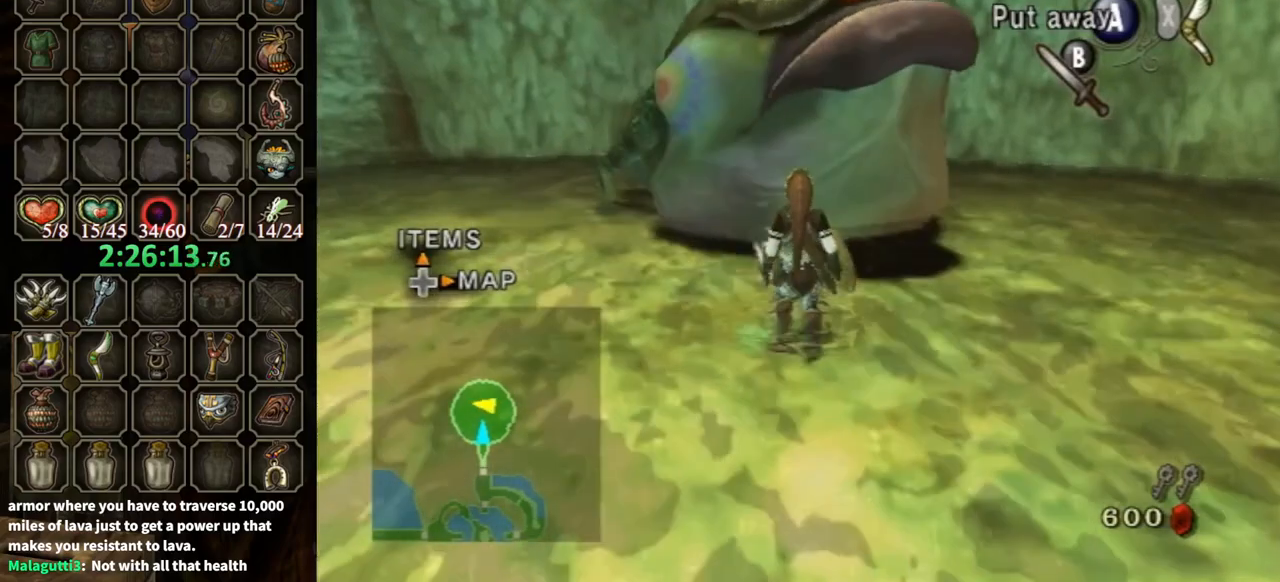
{"buttons": [], "left_stick": "center", "right_stick": "center", "events": [[467, "left_stick", "center"]]}
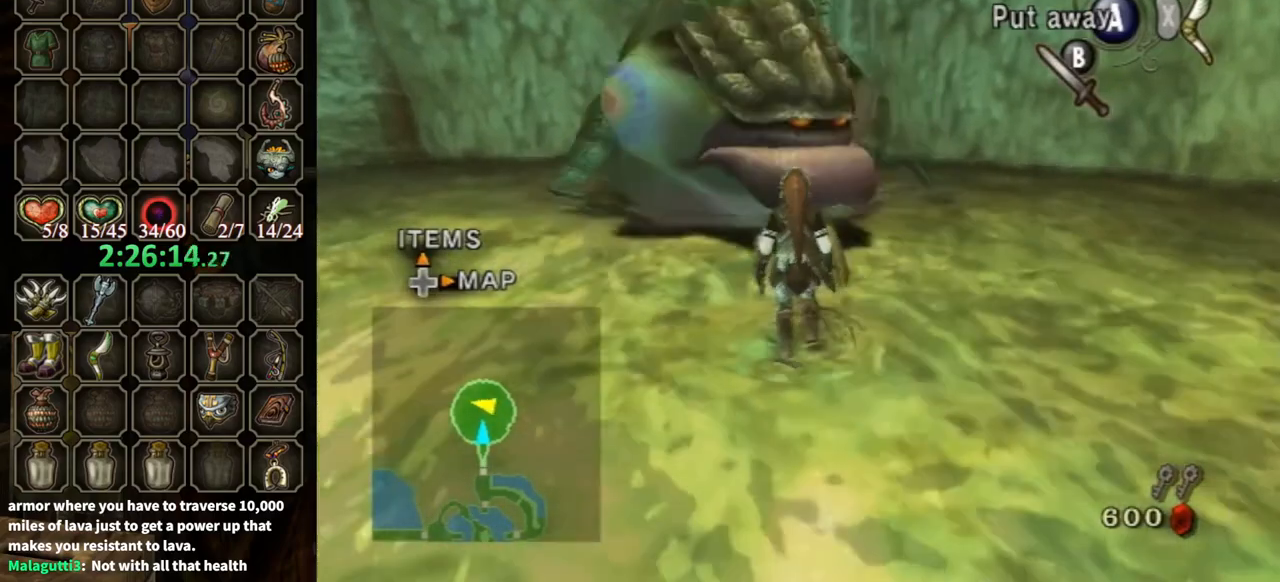
{"buttons": [], "left_stick": "up-right", "right_stick": "center", "events": [[333, "left_stick", "up-right"]]}
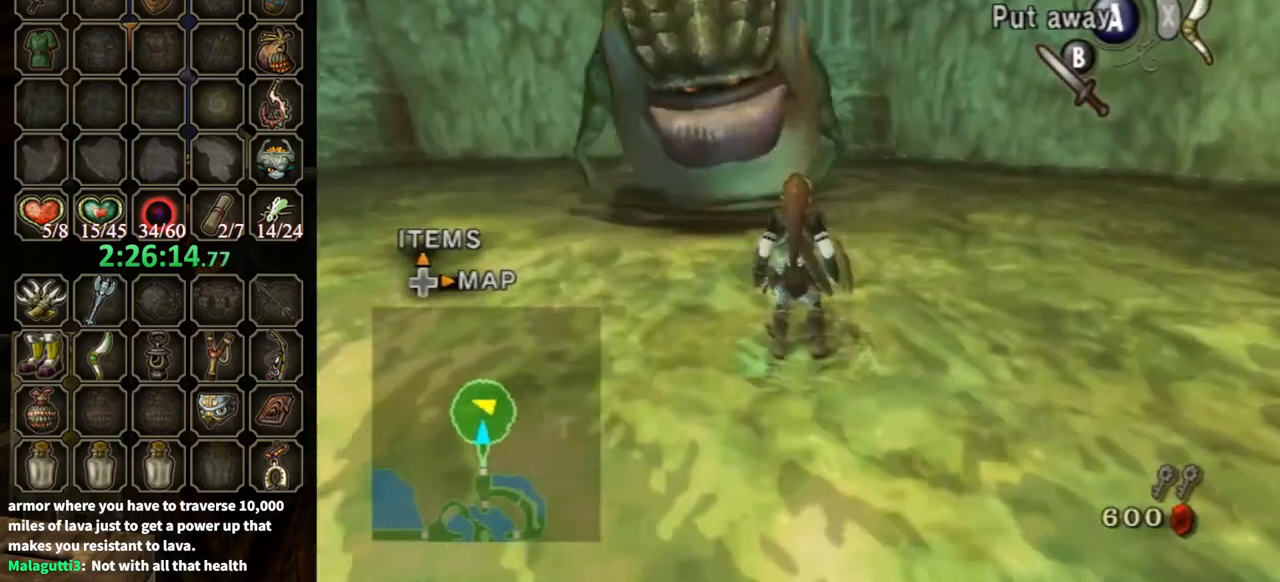
{"buttons": [], "left_stick": "center", "right_stick": "center", "events": [[33, "left_stick", "down-right"], [100, "right_stick", "down-right"], [300, "left_stick", "center"], [300, "right_stick", "center"]]}
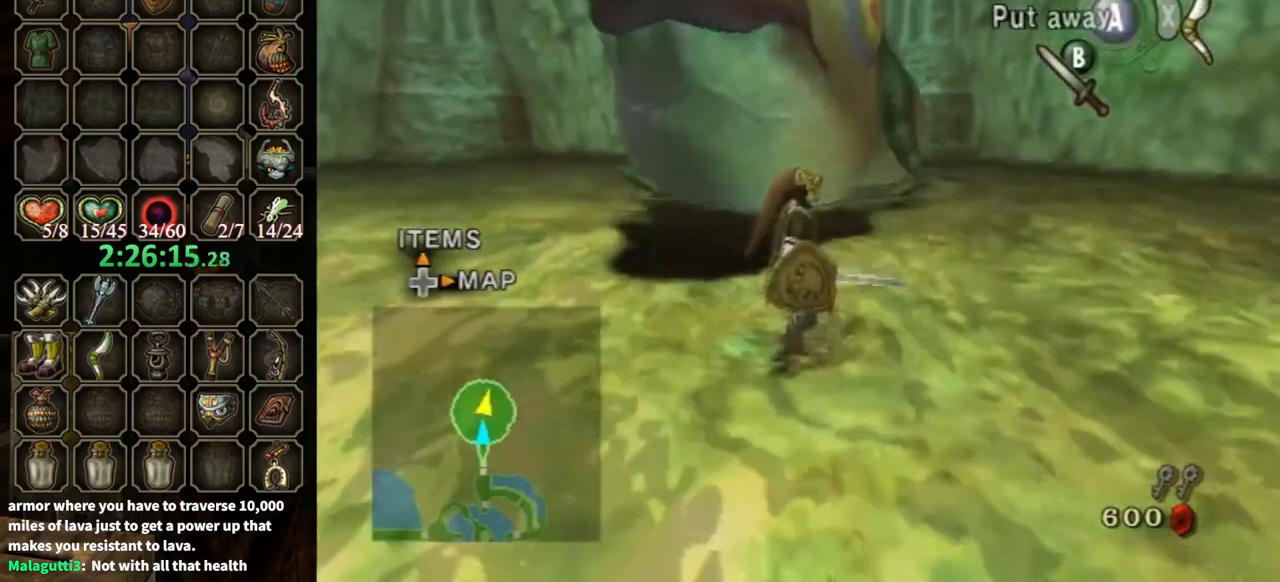
{"buttons": [], "left_stick": "down-left", "right_stick": "center", "events": [[100, "left_stick", "up"], [200, "left_stick", "center"], [367, "left_stick", "down-left"]]}
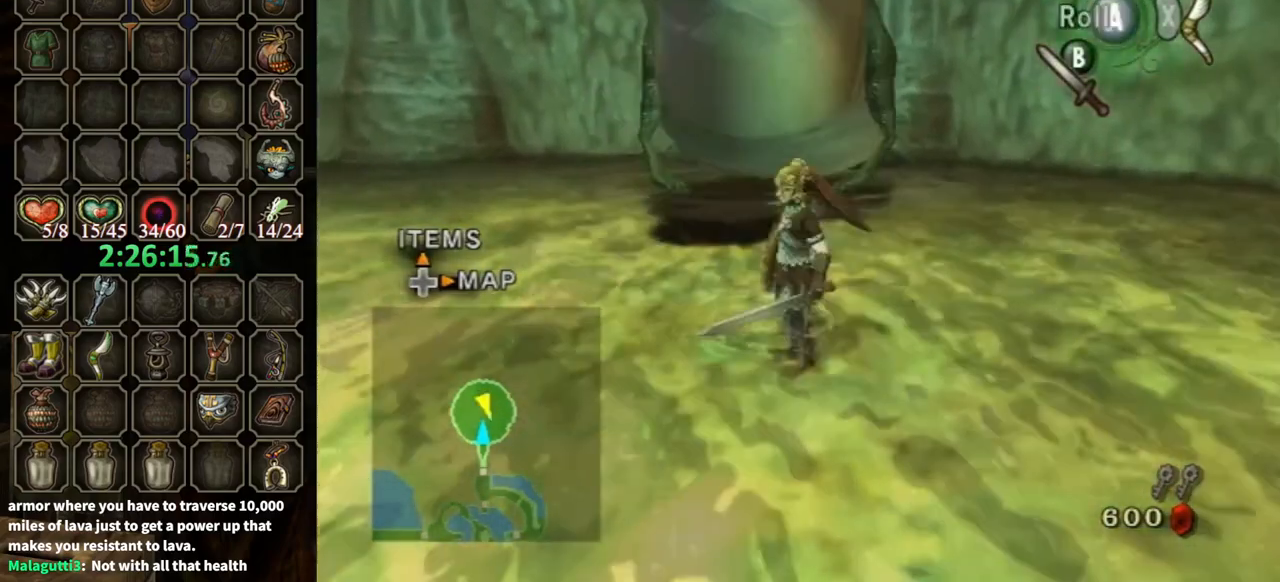
{"buttons": [], "left_stick": "up-left", "right_stick": "left", "events": [[367, "left_stick", "center"], [400, "right_stick", "left"], [467, "left_stick", "up-left"]]}
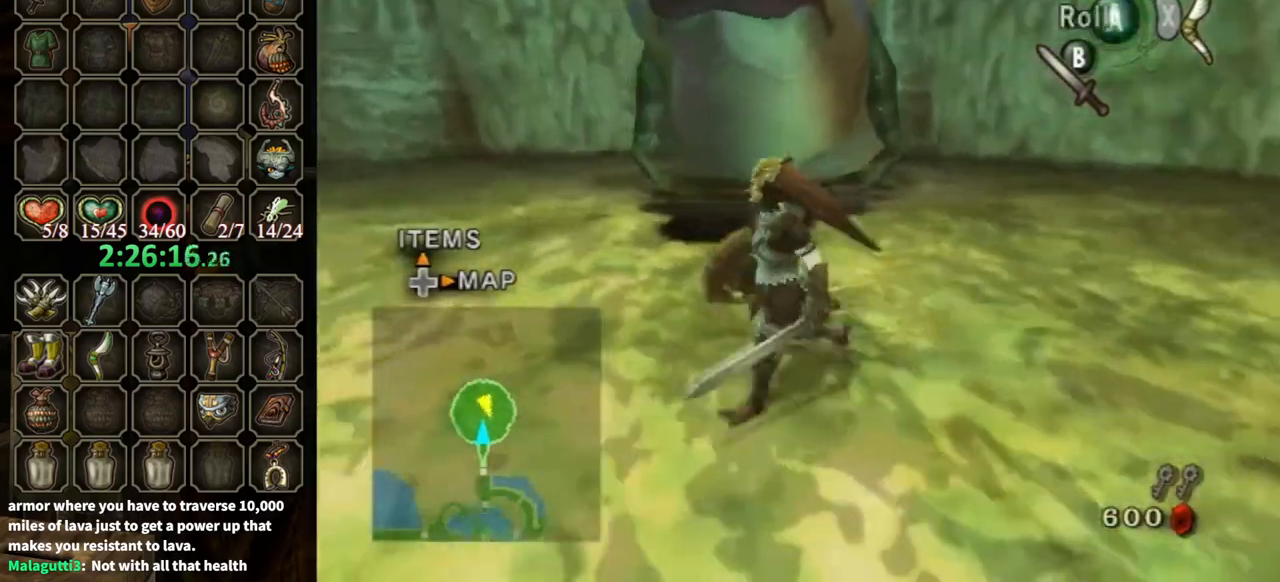
{"buttons": [], "left_stick": "center", "right_stick": "center", "events": [[33, "right_stick", "center"], [100, "left_stick", "center"], [300, "left_stick", "up"], [367, "left_stick", "up-right"], [500, "left_stick", "center"]]}
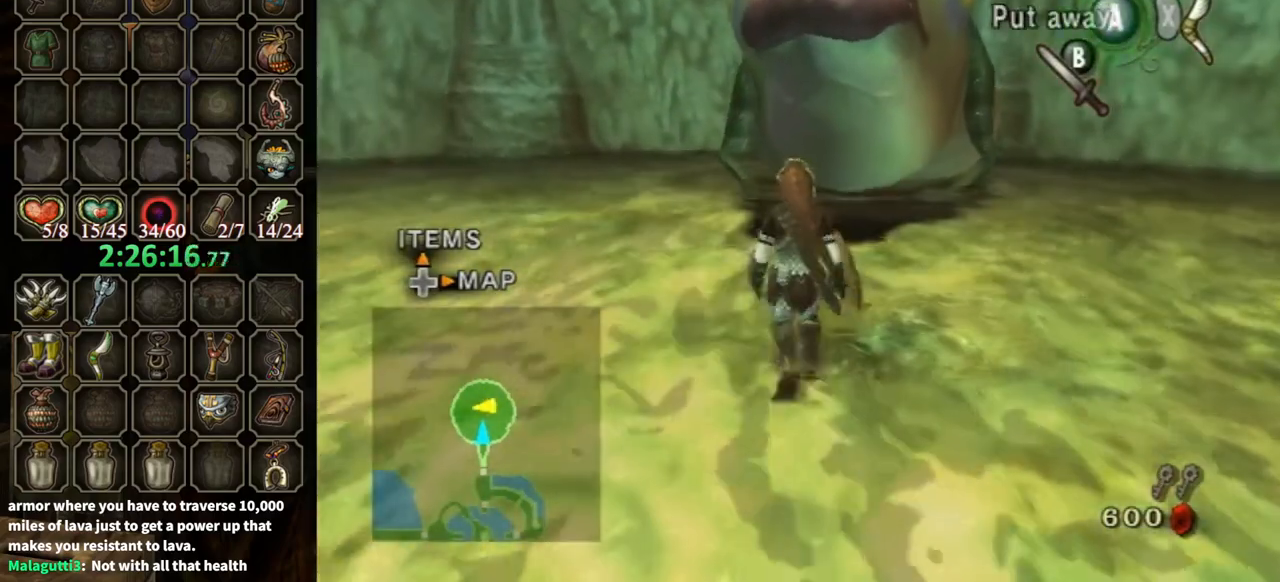
{"buttons": [], "left_stick": "center", "right_stick": "center", "events": [[167, "right_stick", "left"], [200, "left_stick", "up"], [300, "left_stick", "center"], [300, "right_stick", "center"]]}
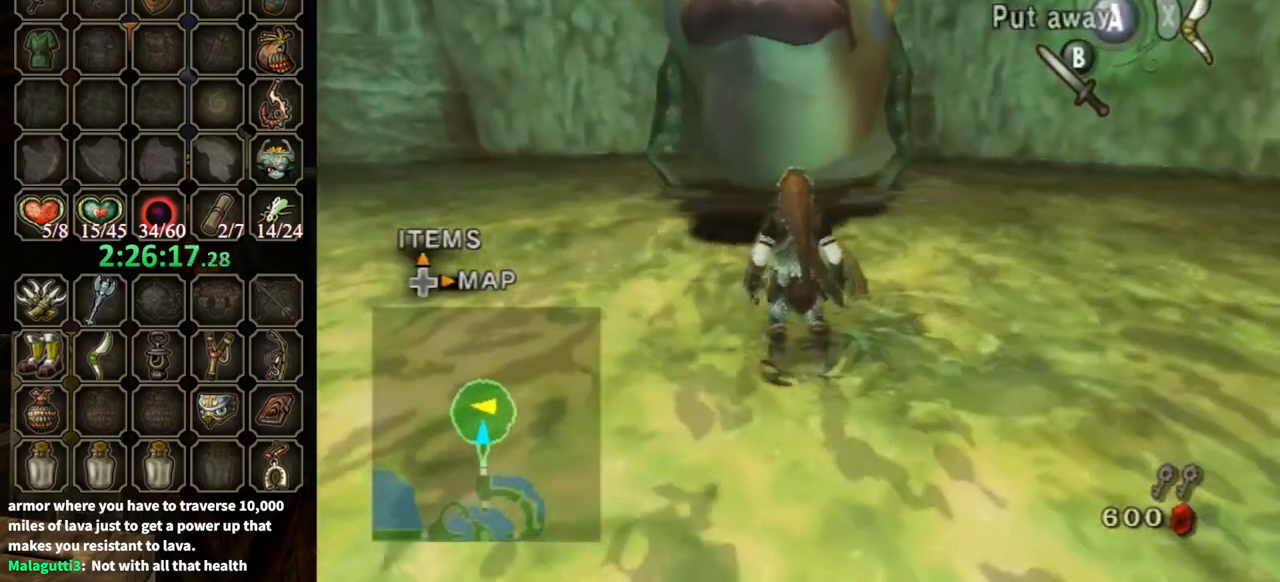
{"buttons": [], "left_stick": "center", "right_stick": "center", "events": [[33, "left_stick", "up-left"], [233, "left_stick", "center"], [333, "left_stick", "up"], [467, "left_stick", "center"]]}
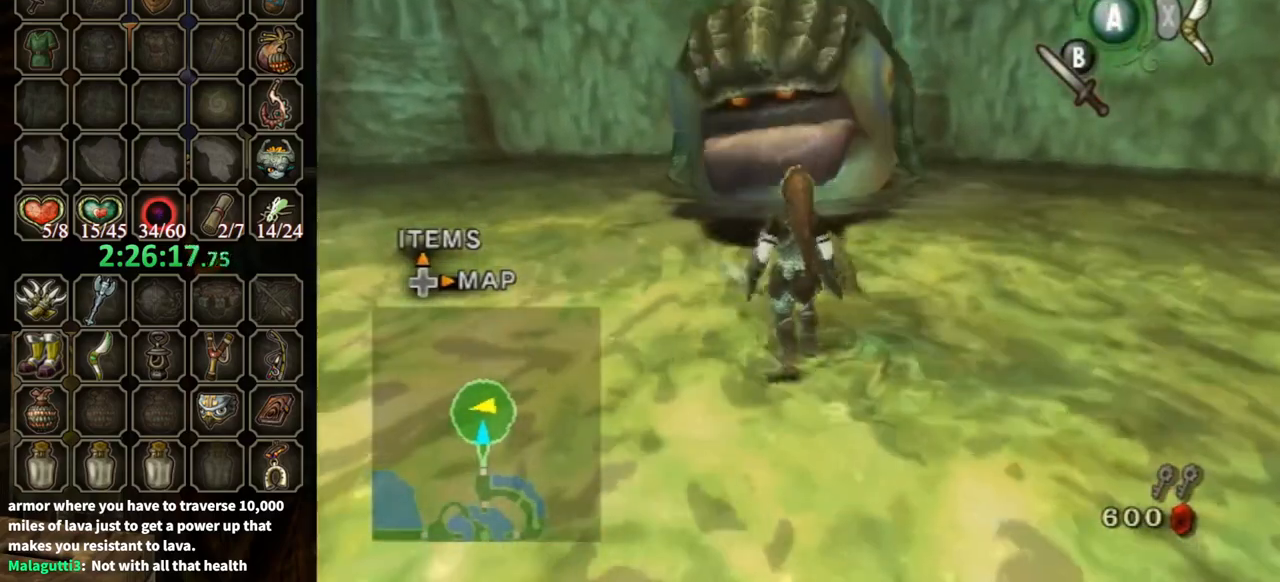
{"buttons": [], "left_stick": "up", "right_stick": "center", "events": [[33, "Y", "down"], [133, "Y", "up"], [467, "left_stick", "up"]]}
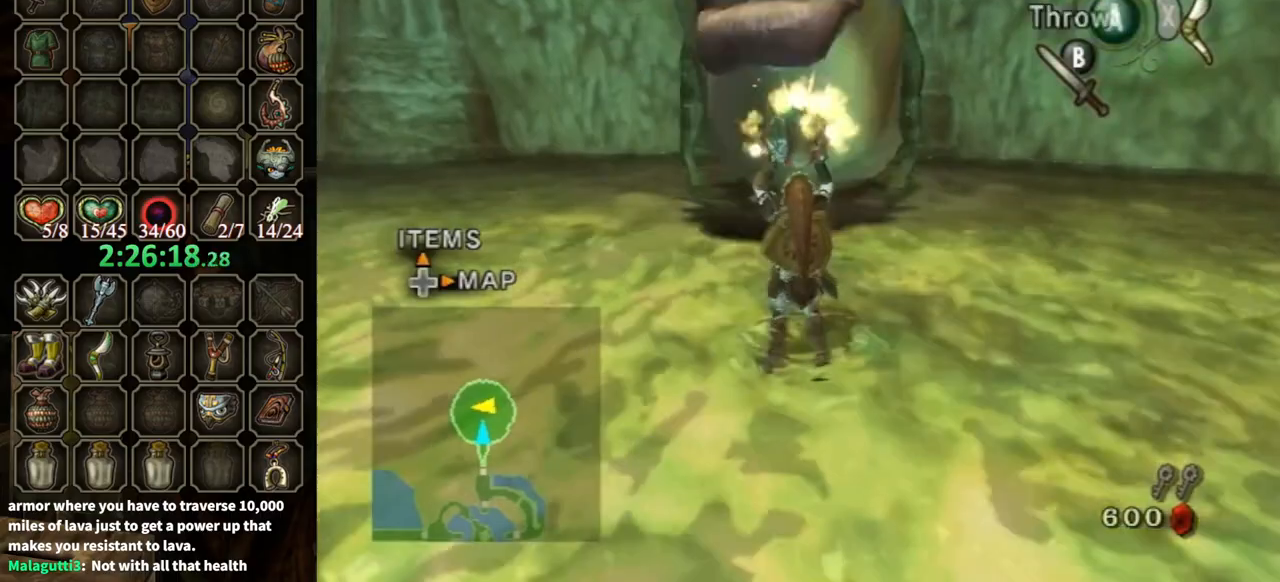
{"buttons": [], "left_stick": "center", "right_stick": "center", "events": [[233, "Y", "down"], [300, "Y", "up"], [433, "left_stick", "center"]]}
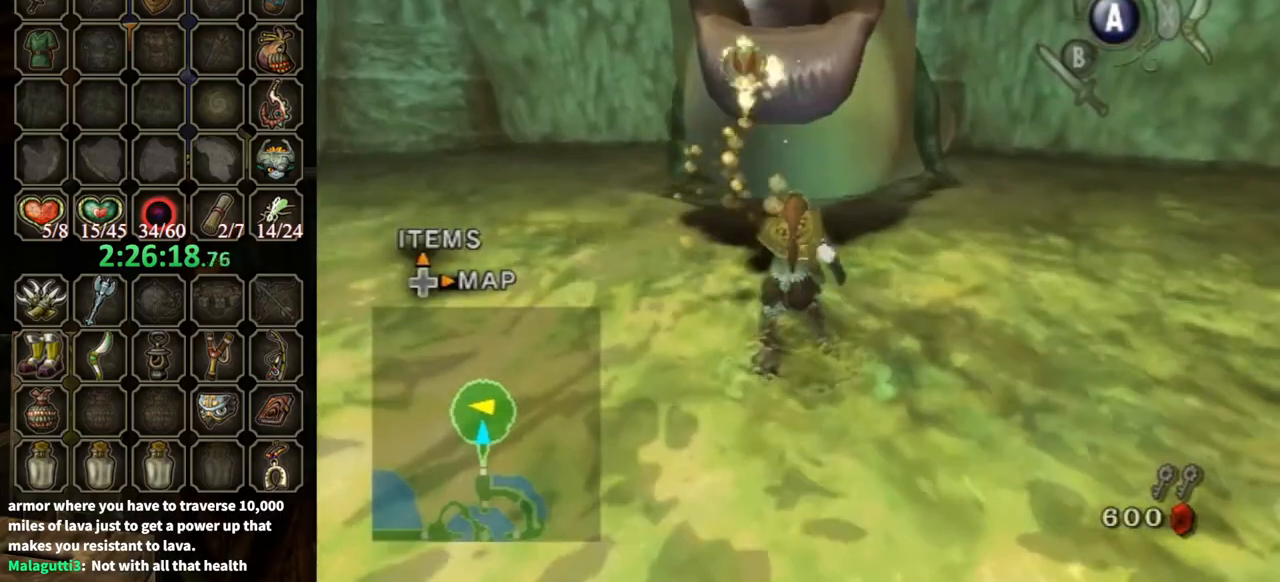
{"buttons": [], "left_stick": "down", "right_stick": "center", "events": [[500, "left_stick", "down"]]}
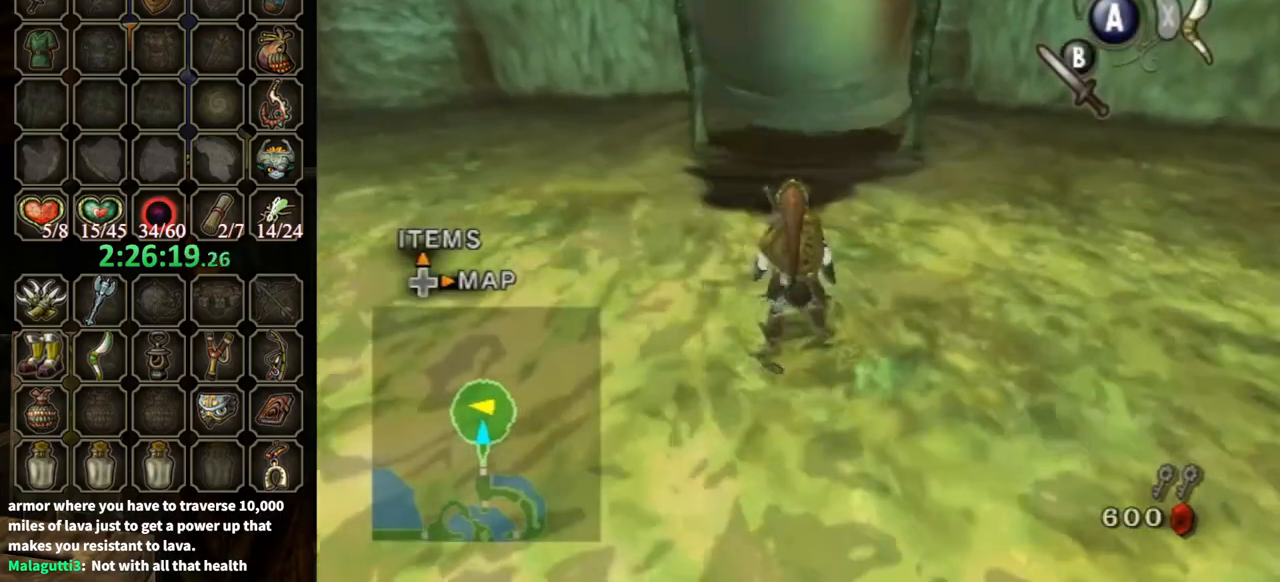
{"buttons": [], "left_stick": "down", "right_stick": "center", "events": []}